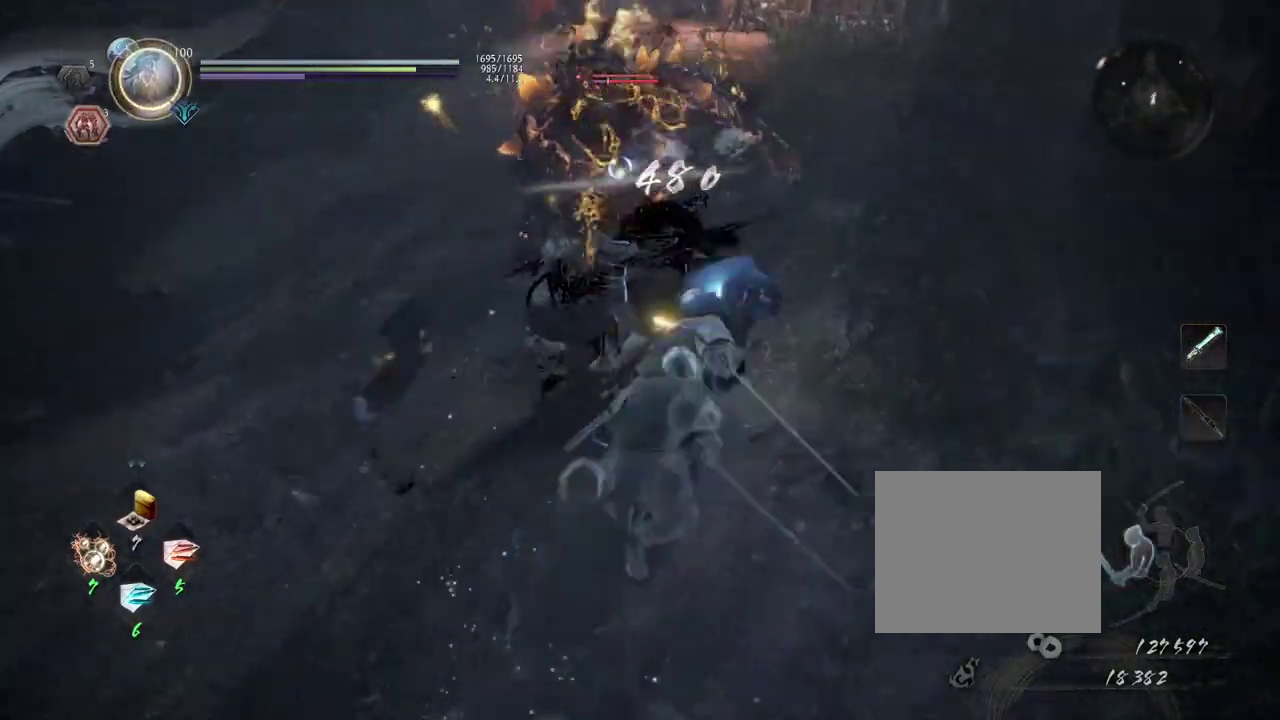
Gameplay with a controller (PlayStation layout); each line is a JSON object with the inputs held at the frame after it (dt_ms = milliseconds from this image to that frame). "events" lists button and stick changes between this image and that frame as [ms after this image, input, new state], when the widget could be followed in between.
{"dt_ms": 500, "buttons": [], "left_stick": "center", "right_stick": "center", "events": [[17, "TRIANGLE", "down"], [117, "TRIANGLE", "up"], [200, "TRIANGLE", "down"], [317, "TRIANGLE", "up"], [400, "TRIANGLE", "down"], [500, "TRIANGLE", "up"]]}
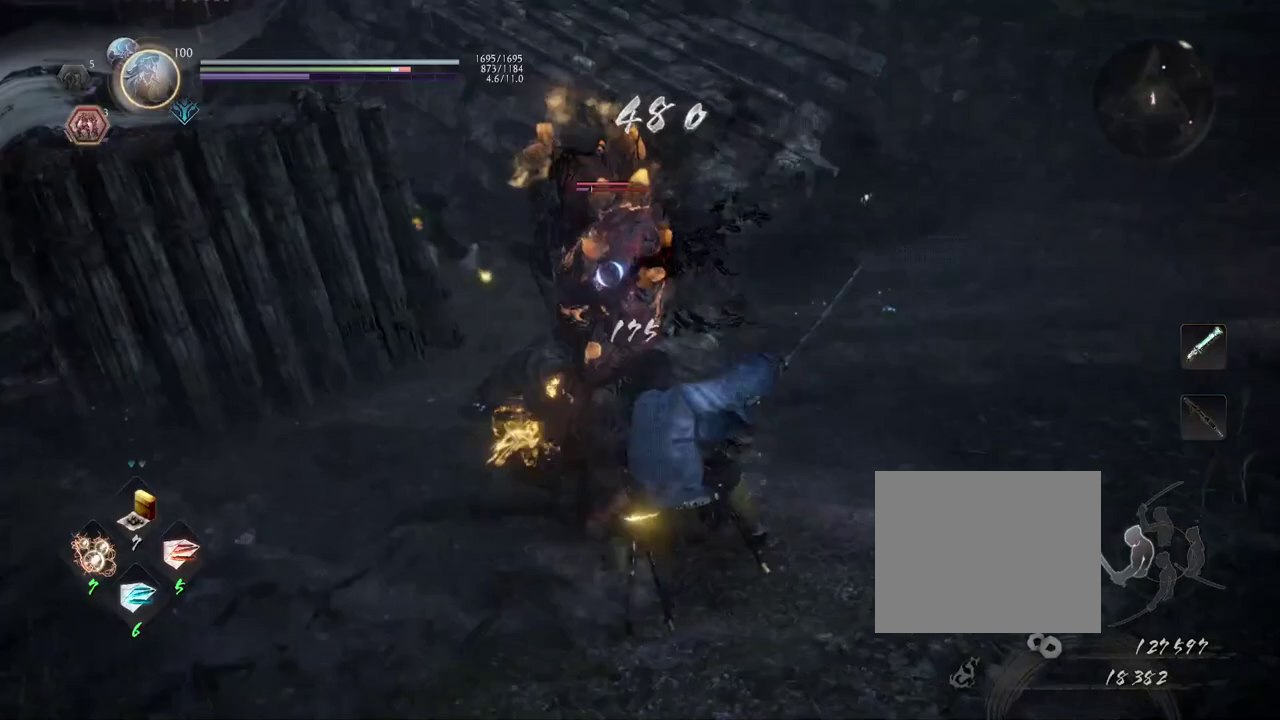
{"dt_ms": 400, "buttons": ["SQUARE"], "left_stick": "center", "right_stick": "center", "events": [[383, "SQUARE", "down"]]}
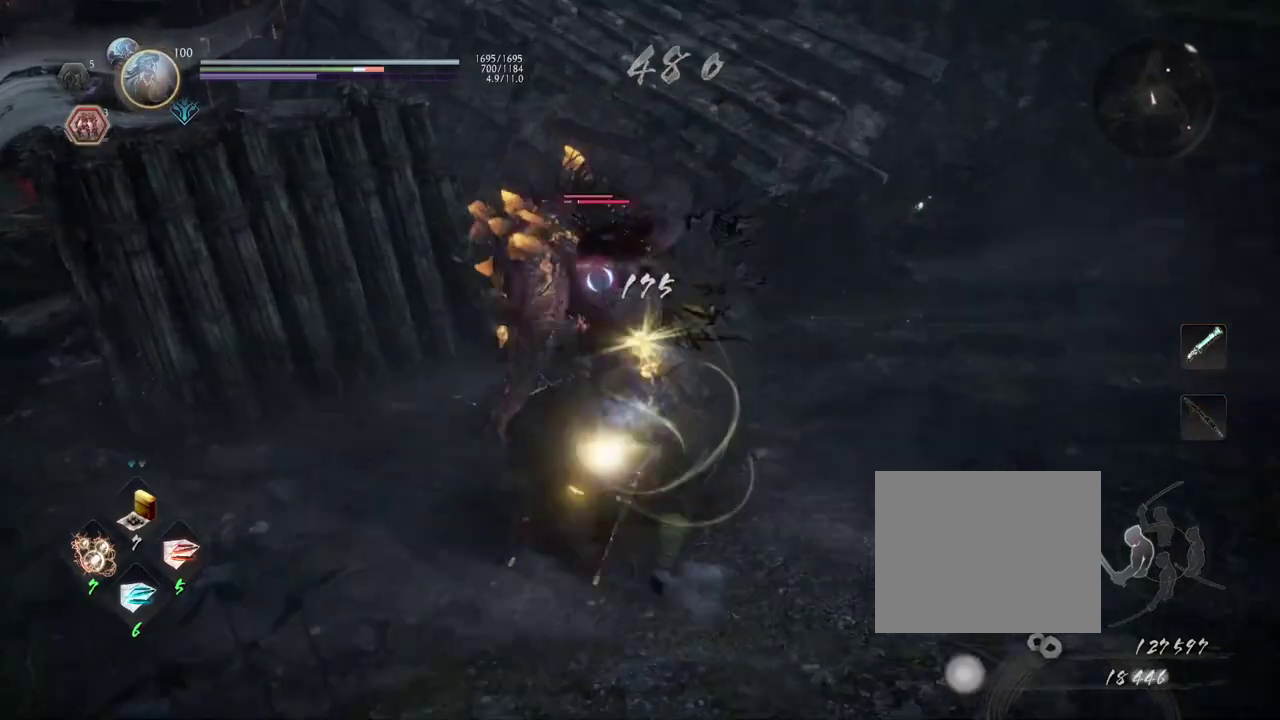
{"dt_ms": 600, "buttons": [], "left_stick": "center", "right_stick": "center", "events": [[83, "SQUARE", "up"], [167, "SQUARE", "down"], [250, "SQUARE", "up"]]}
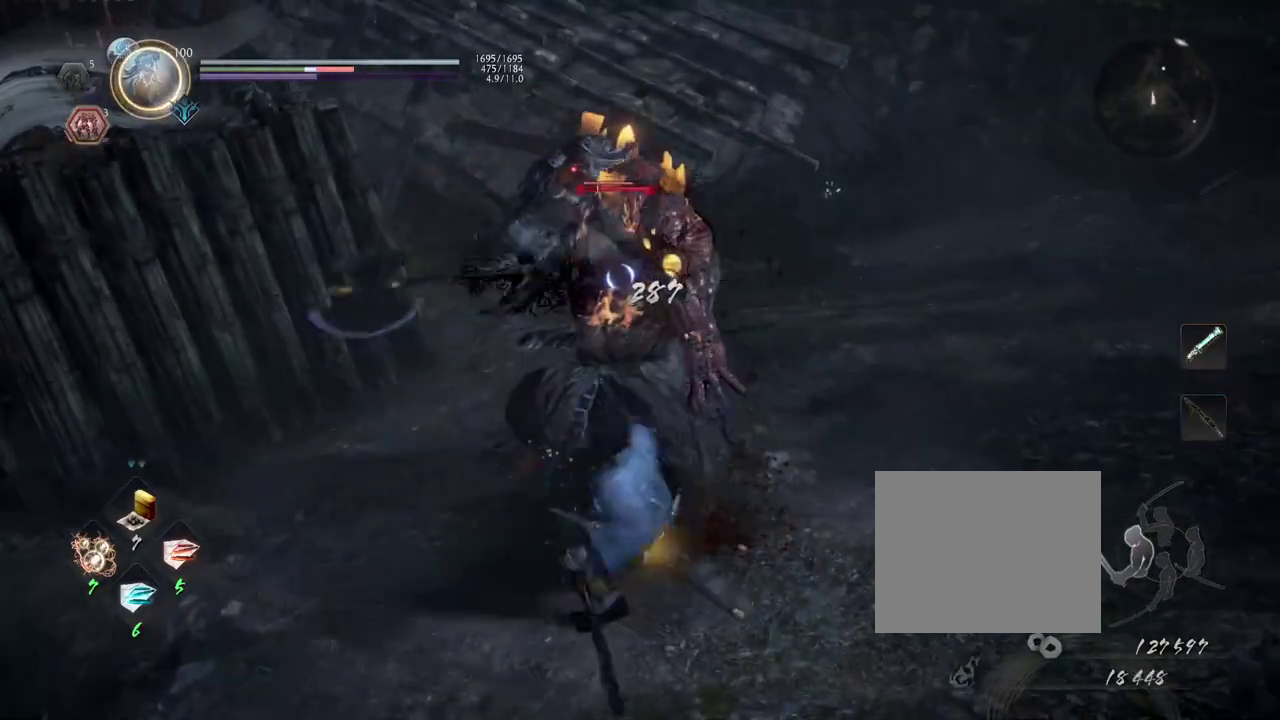
{"dt_ms": 500, "buttons": ["SQUARE", "R2"], "left_stick": "center", "right_stick": "center", "events": [[233, "R2", "down"], [250, "SQUARE", "down"], [350, "SQUARE", "up"], [433, "SQUARE", "down"]]}
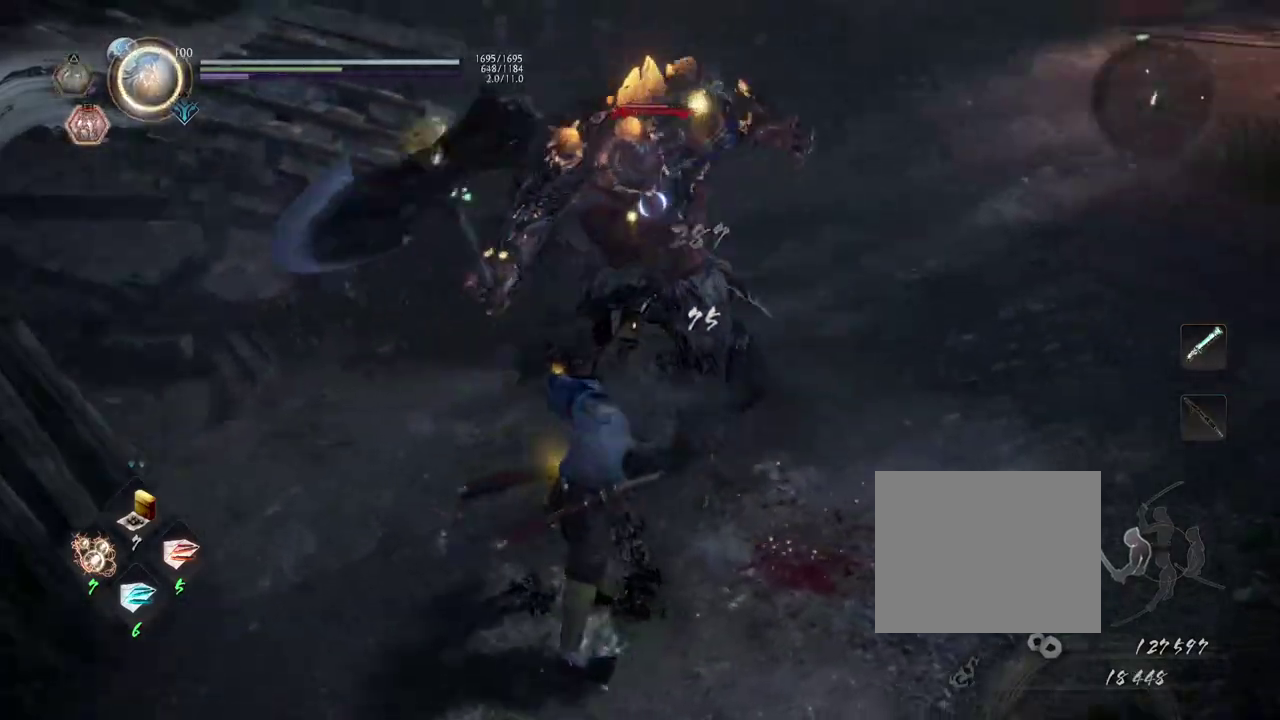
{"dt_ms": 600, "buttons": ["CROSS"], "left_stick": "up", "right_stick": "center", "events": [[33, "SQUARE", "up"], [83, "R2", "up"], [267, "R1", "down"], [317, "TRIANGLE", "down"], [383, "R1", "up"], [400, "TRIANGLE", "up"], [500, "left_stick", "up"], [600, "CROSS", "down"]]}
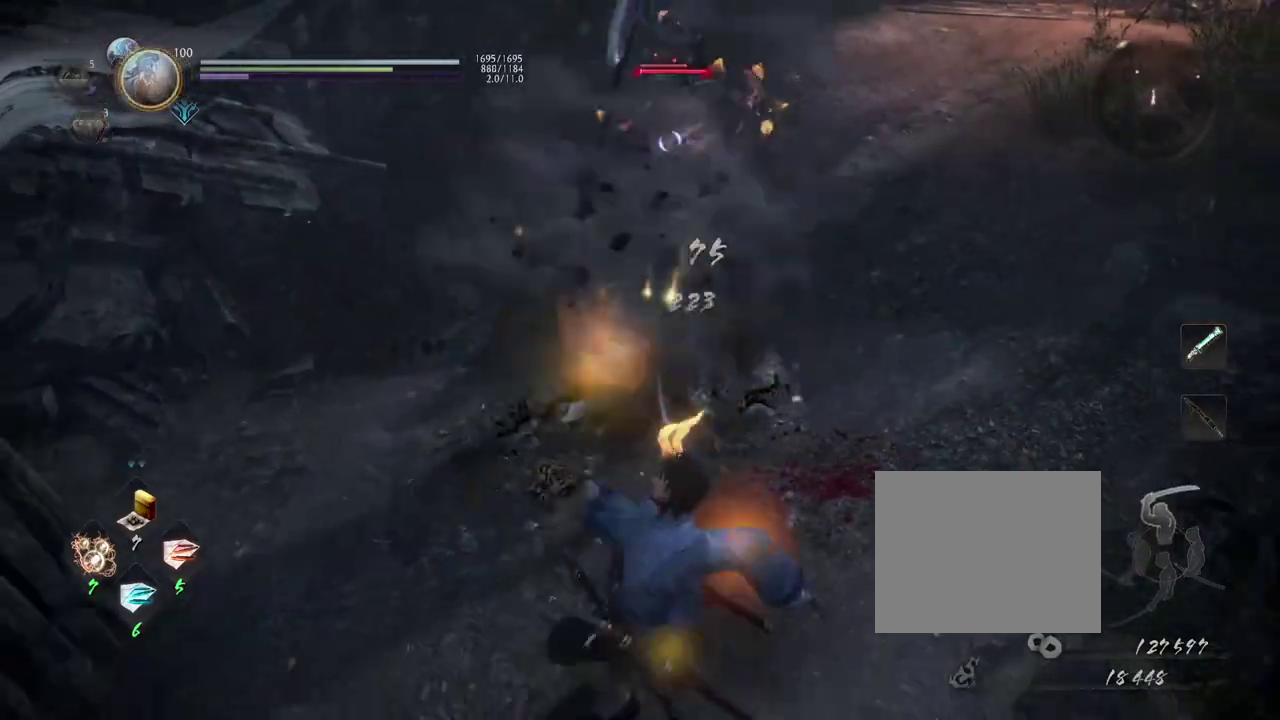
{"dt_ms": 400, "buttons": [], "left_stick": "center", "right_stick": "center", "events": [[283, "SQUARE", "down"], [383, "CROSS", "up"], [383, "SQUARE", "up"], [400, "left_stick", "center"]]}
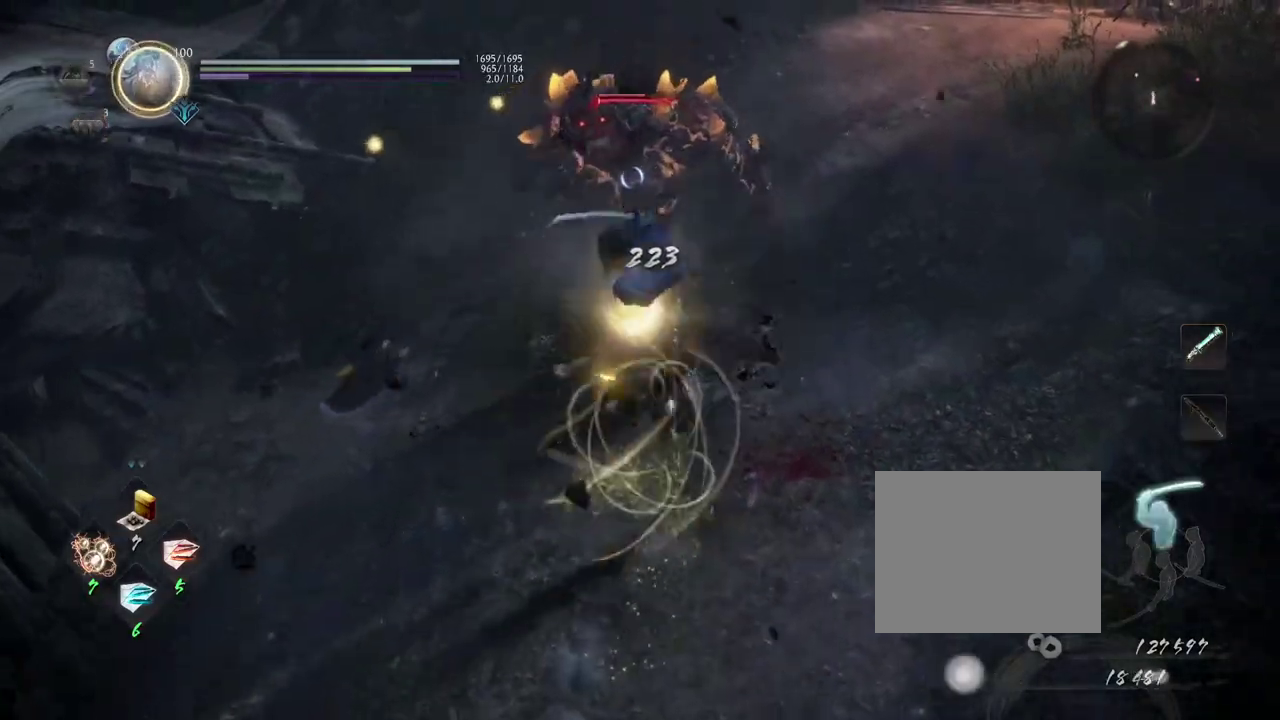
{"dt_ms": 600, "buttons": ["CROSS", "R1"], "left_stick": "center", "right_stick": "center", "events": [[517, "R1", "down"], [600, "CROSS", "down"]]}
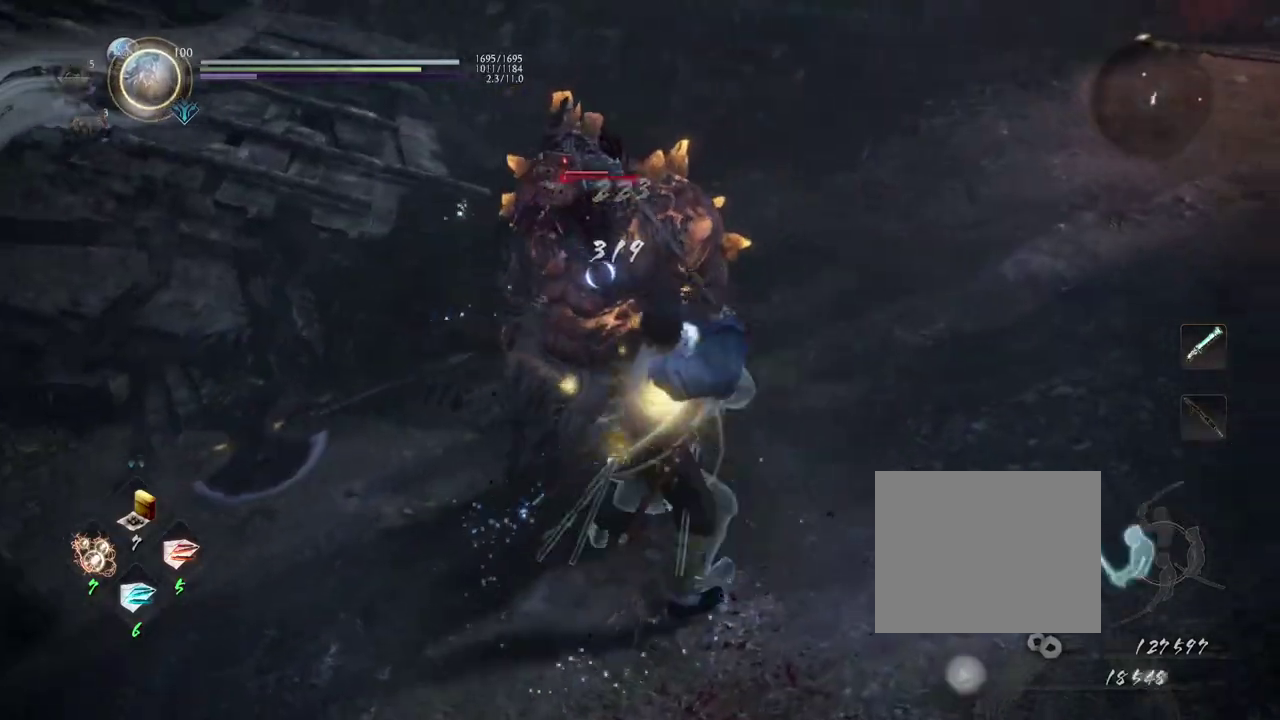
{"dt_ms": 400, "buttons": [], "left_stick": "center", "right_stick": "center", "events": [[83, "R1", "up"], [117, "CROSS", "up"], [117, "L1", "down"], [117, "left_stick", "up"], [233, "TRIANGLE", "down"], [300, "TRIANGLE", "up"], [333, "L1", "up"], [350, "left_stick", "center"]]}
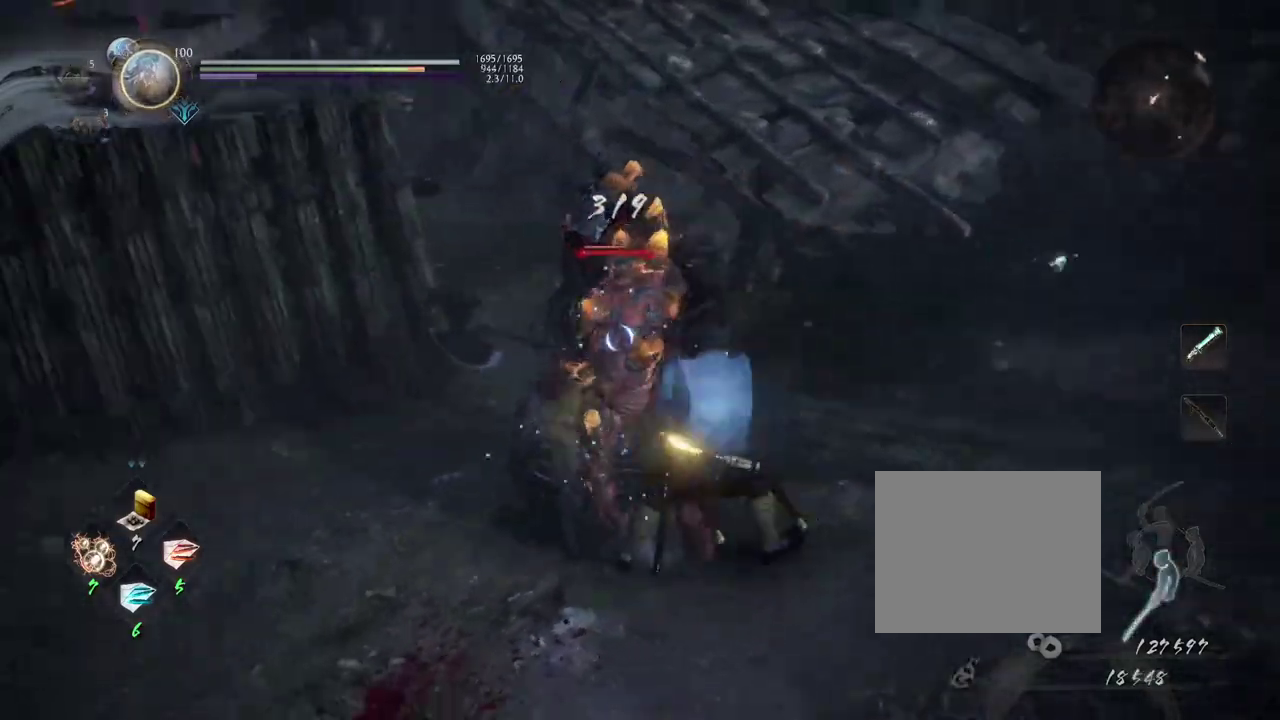
{"dt_ms": 600, "buttons": [], "left_stick": "center", "right_stick": "center", "events": [[350, "SQUARE", "down"], [417, "SQUARE", "up"], [517, "SQUARE", "down"], [583, "SQUARE", "up"]]}
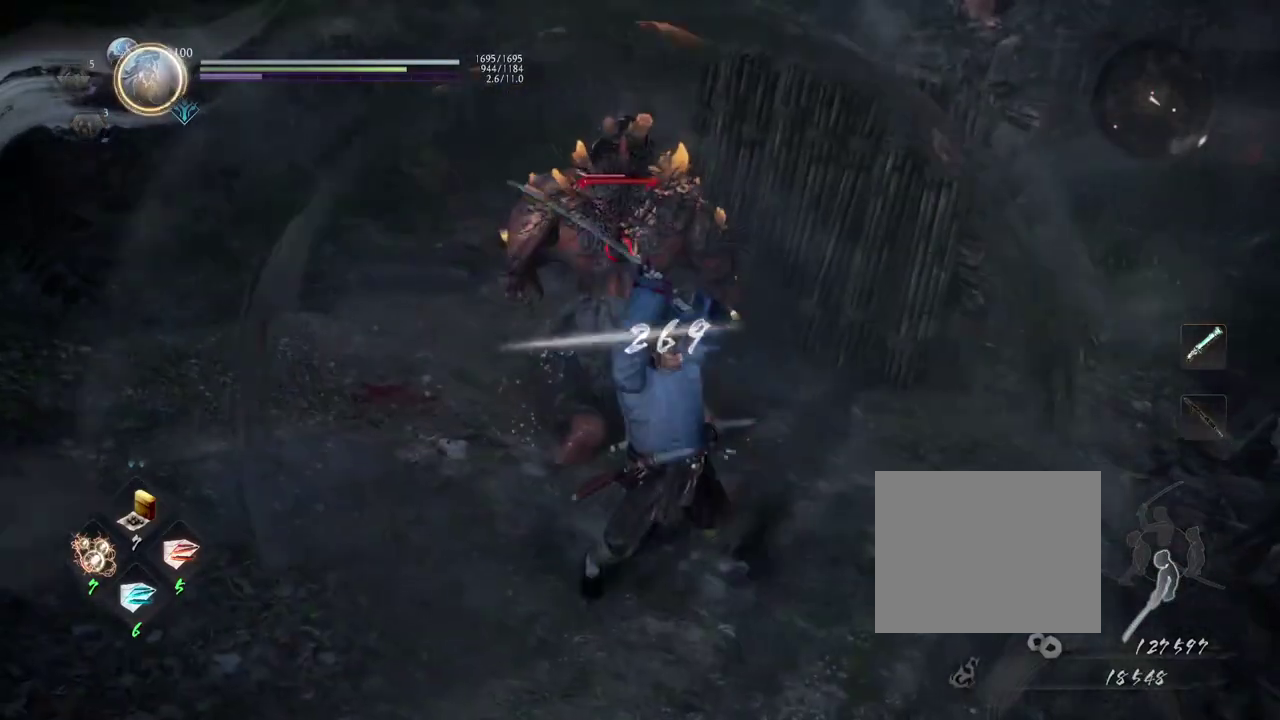
{"dt_ms": 400, "buttons": [], "left_stick": "center", "right_stick": "center", "events": []}
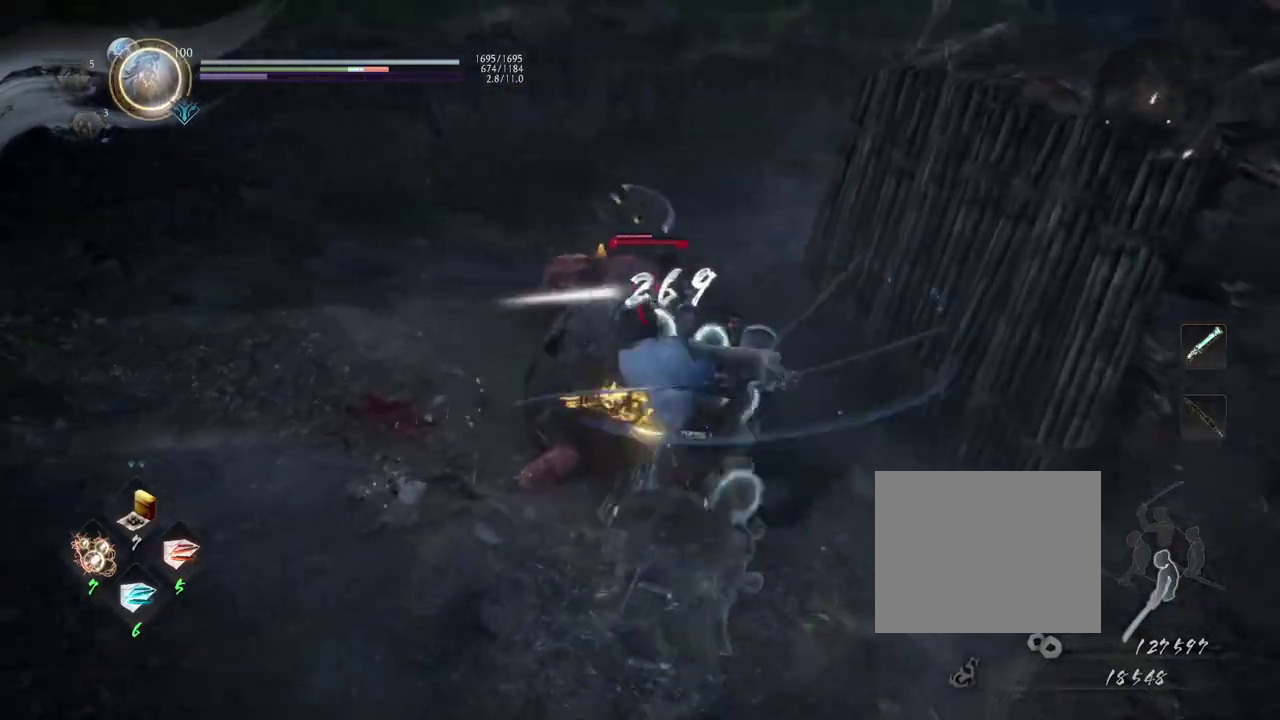
{"dt_ms": 500, "buttons": [], "left_stick": "center", "right_stick": "center", "events": []}
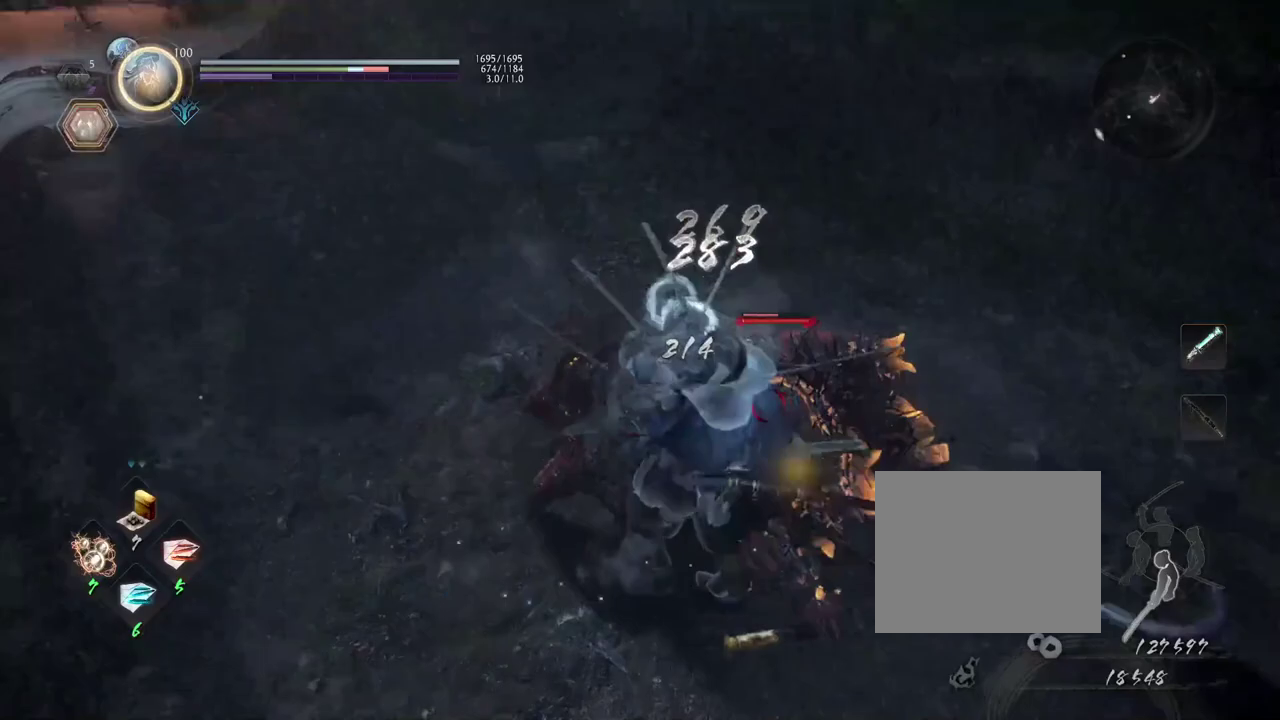
{"dt_ms": 500, "buttons": ["CIRCLE"], "left_stick": "center", "right_stick": "center", "events": [[300, "CIRCLE", "down"], [383, "TRIANGLE", "down"], [483, "TRIANGLE", "up"]]}
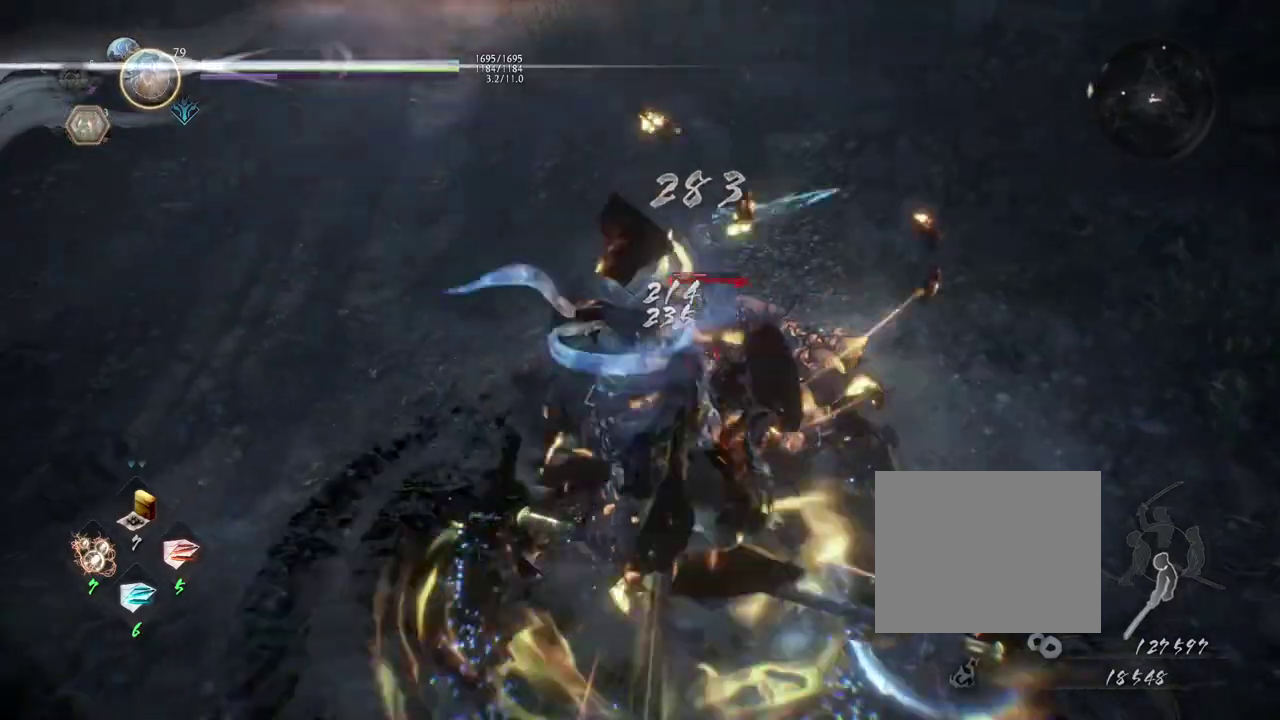
{"dt_ms": 600, "buttons": [], "left_stick": "center", "right_stick": "center", "events": [[117, "TRIANGLE", "down"], [217, "TRIANGLE", "up"], [283, "CIRCLE", "up"]]}
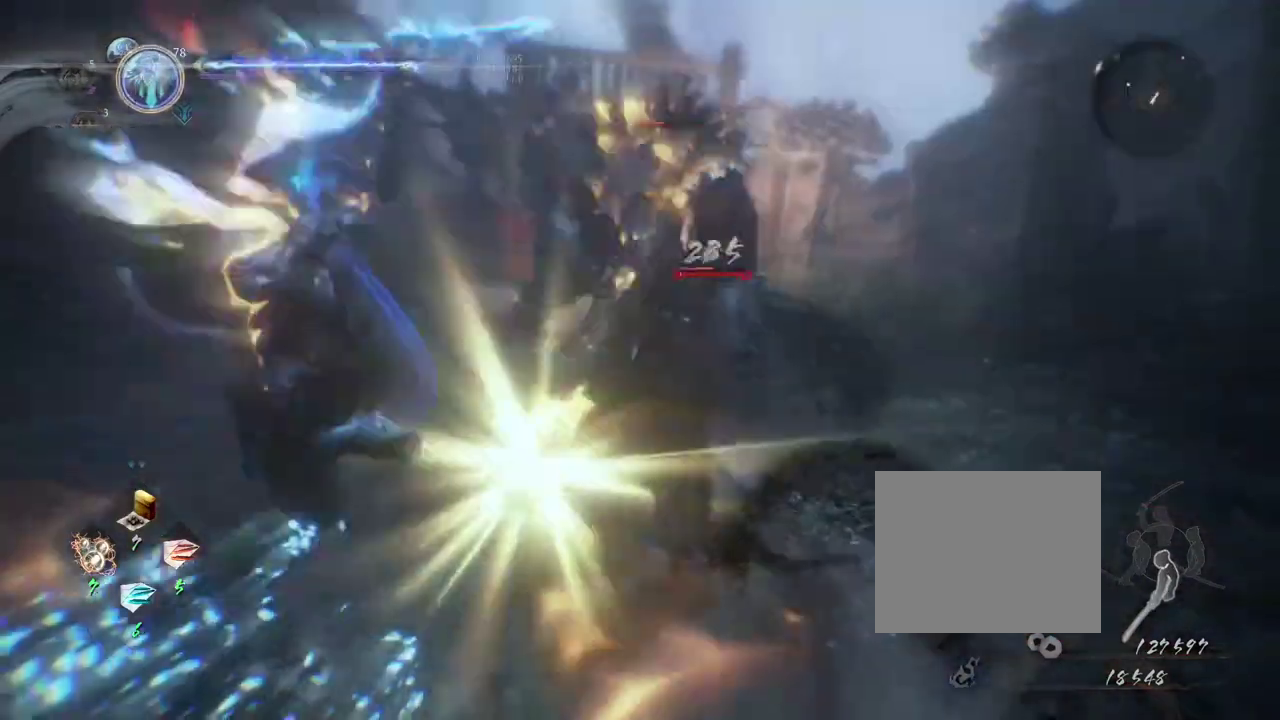
{"dt_ms": 400, "buttons": [], "left_stick": "center", "right_stick": "center", "events": []}
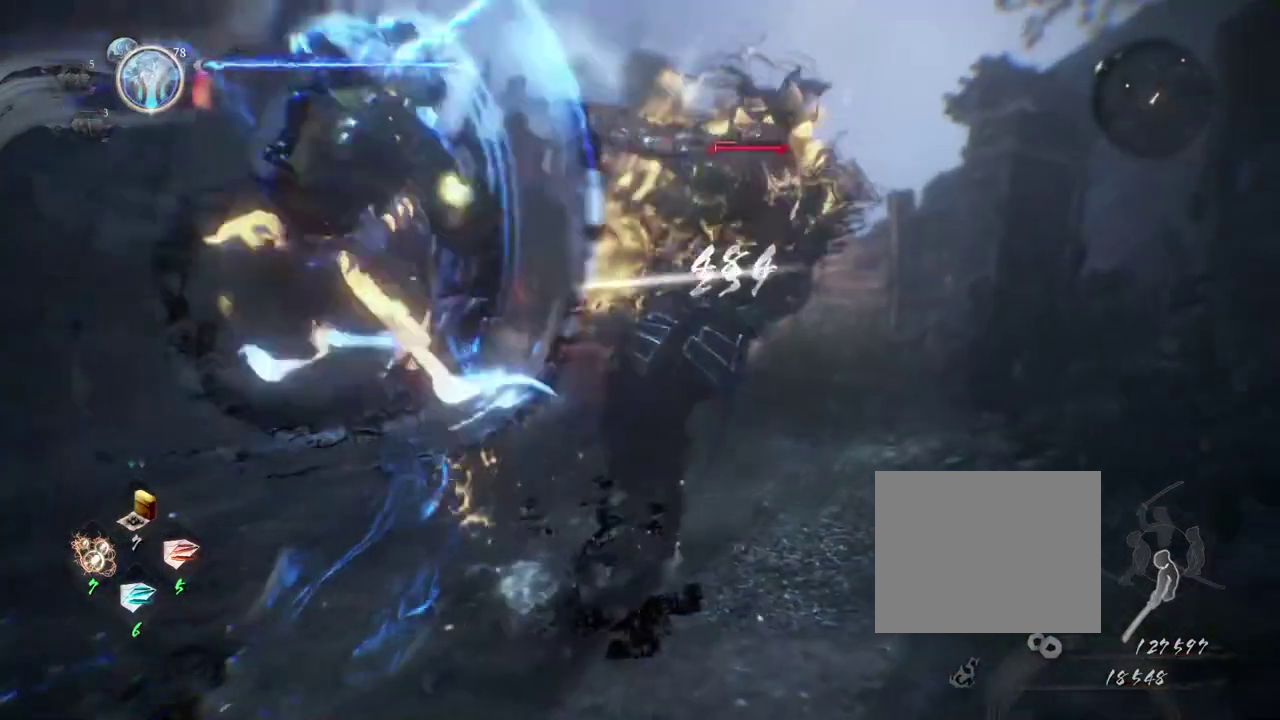
{"dt_ms": 500, "buttons": [], "left_stick": "center", "right_stick": "center", "events": []}
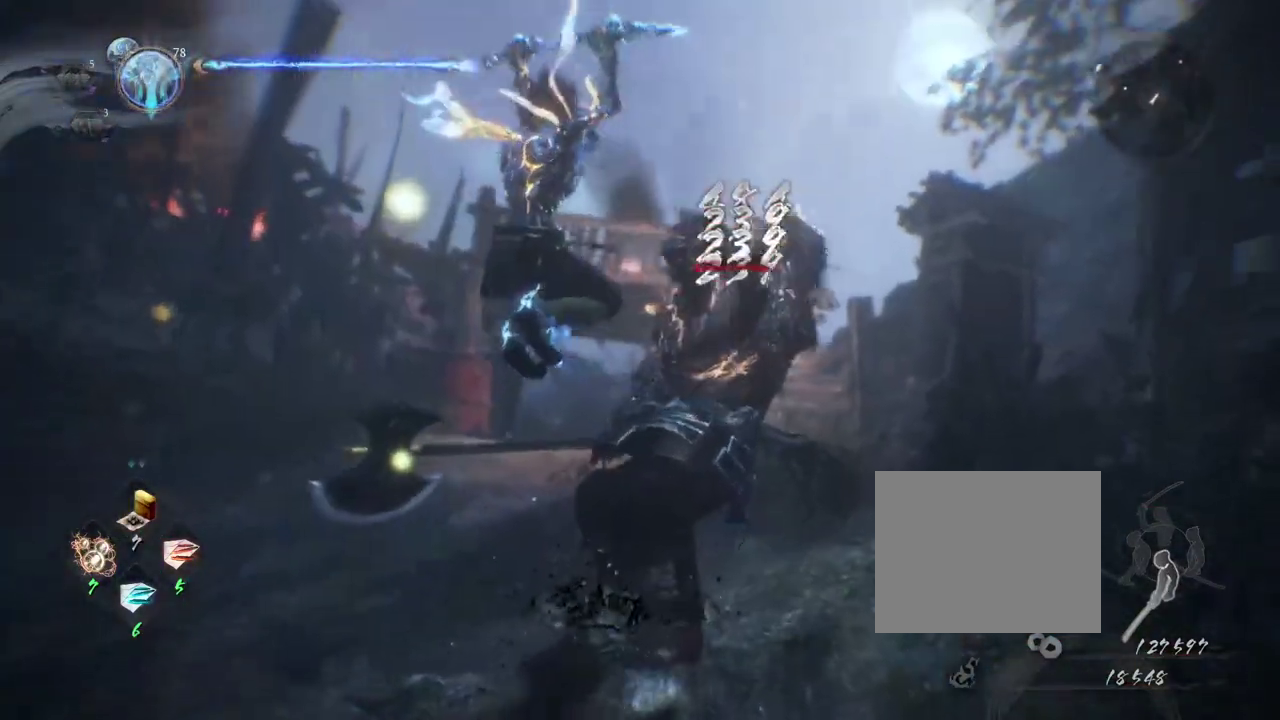
{"dt_ms": 500, "buttons": [], "left_stick": "center", "right_stick": "center", "events": []}
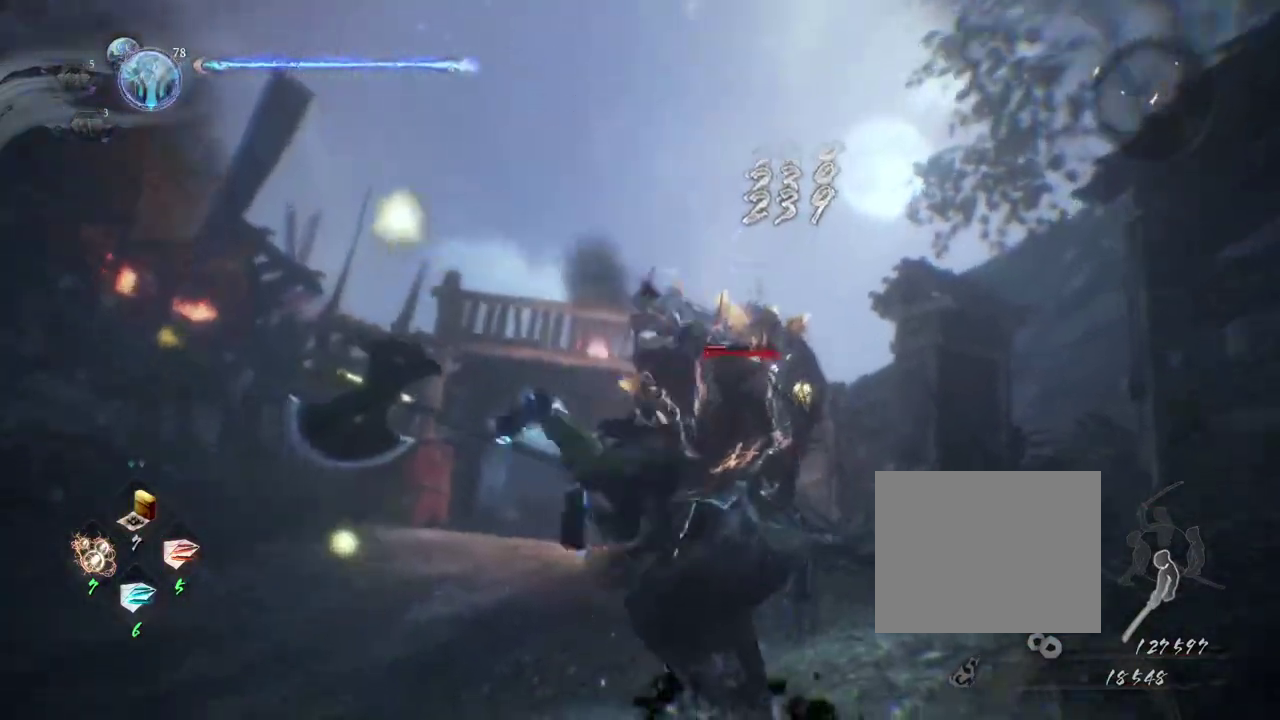
{"dt_ms": 300, "buttons": [], "left_stick": "center", "right_stick": "center", "events": []}
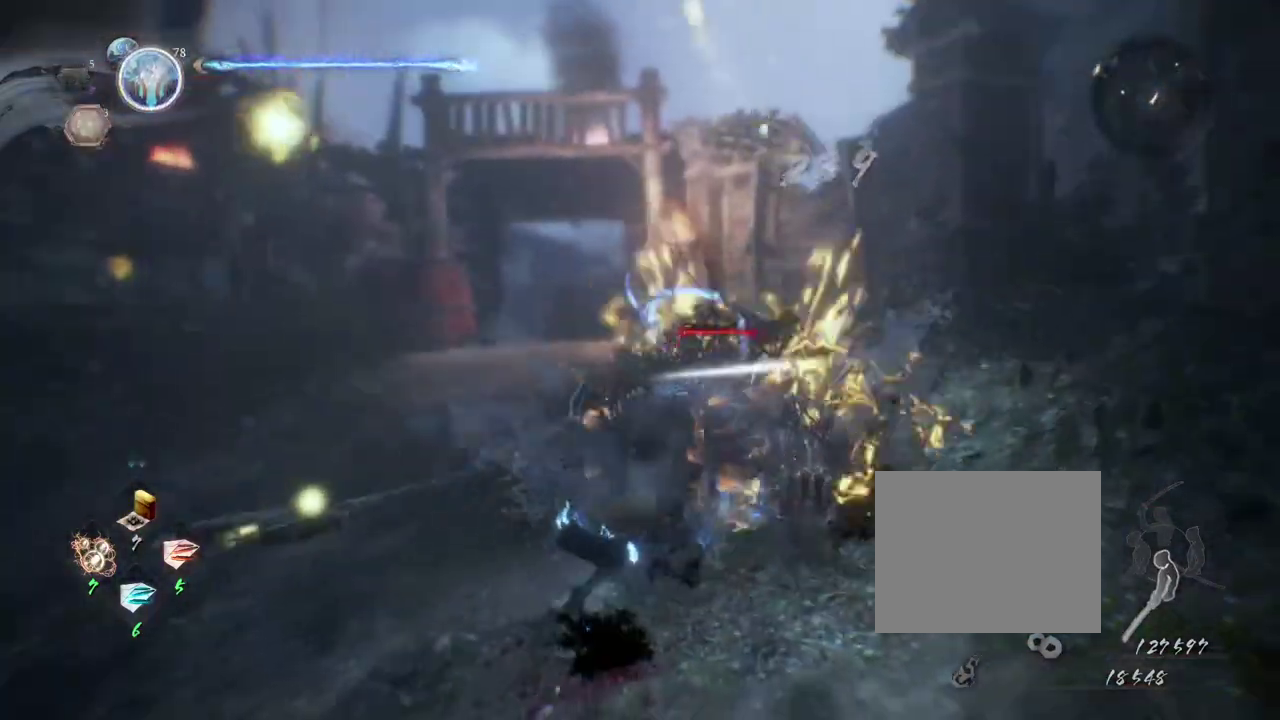
{"dt_ms": 800, "buttons": [], "left_stick": "center", "right_stick": "center", "events": []}
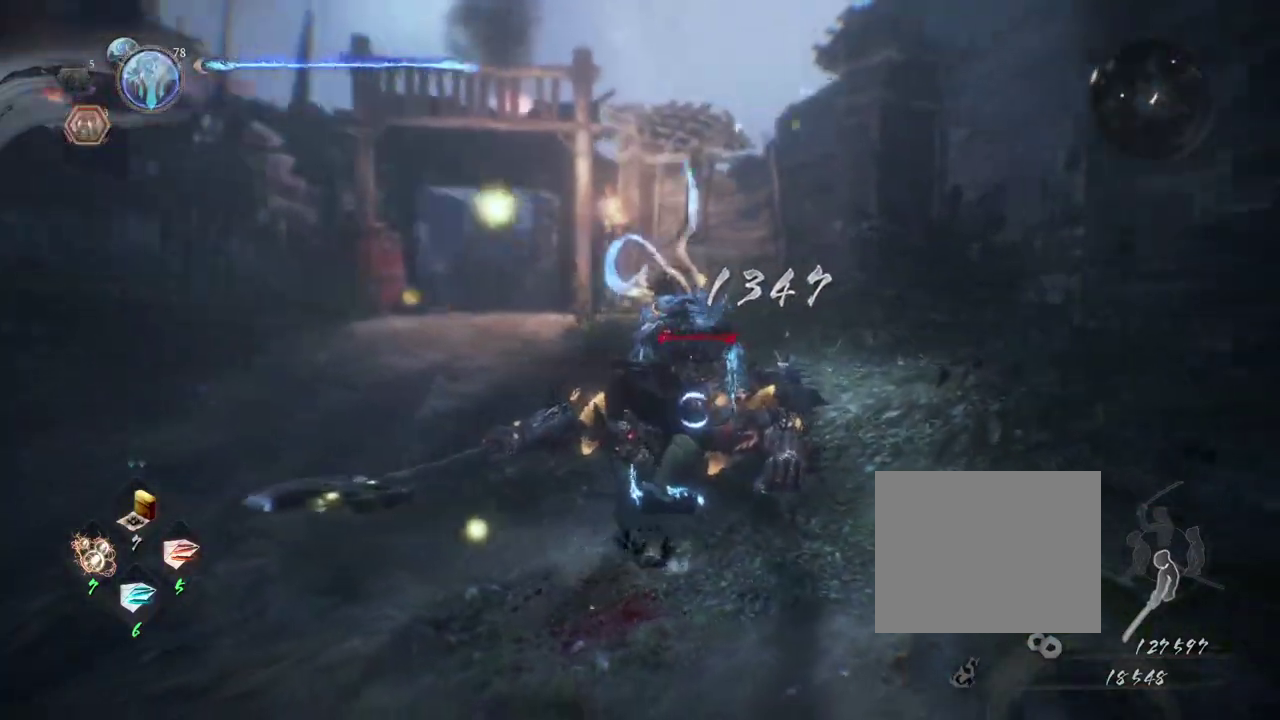
{"dt_ms": 400, "buttons": [], "left_stick": "center", "right_stick": "center", "events": []}
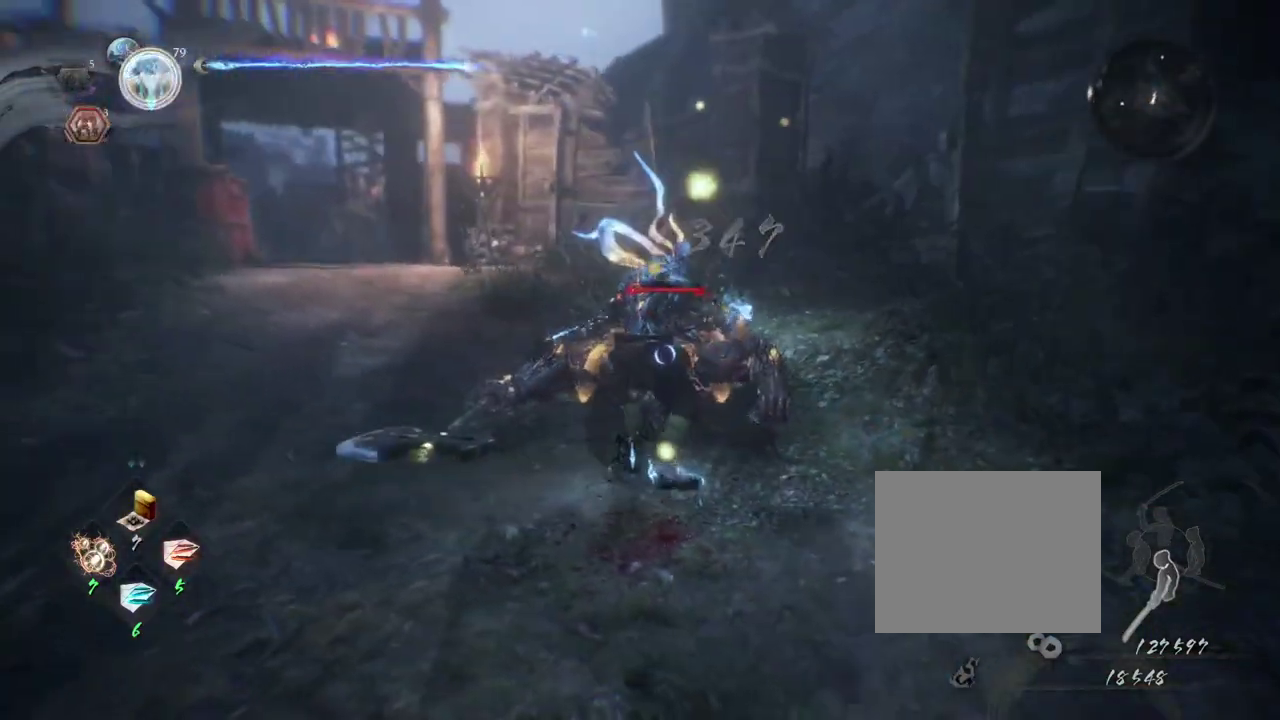
{"dt_ms": 500, "buttons": [], "left_stick": "center", "right_stick": "center", "events": []}
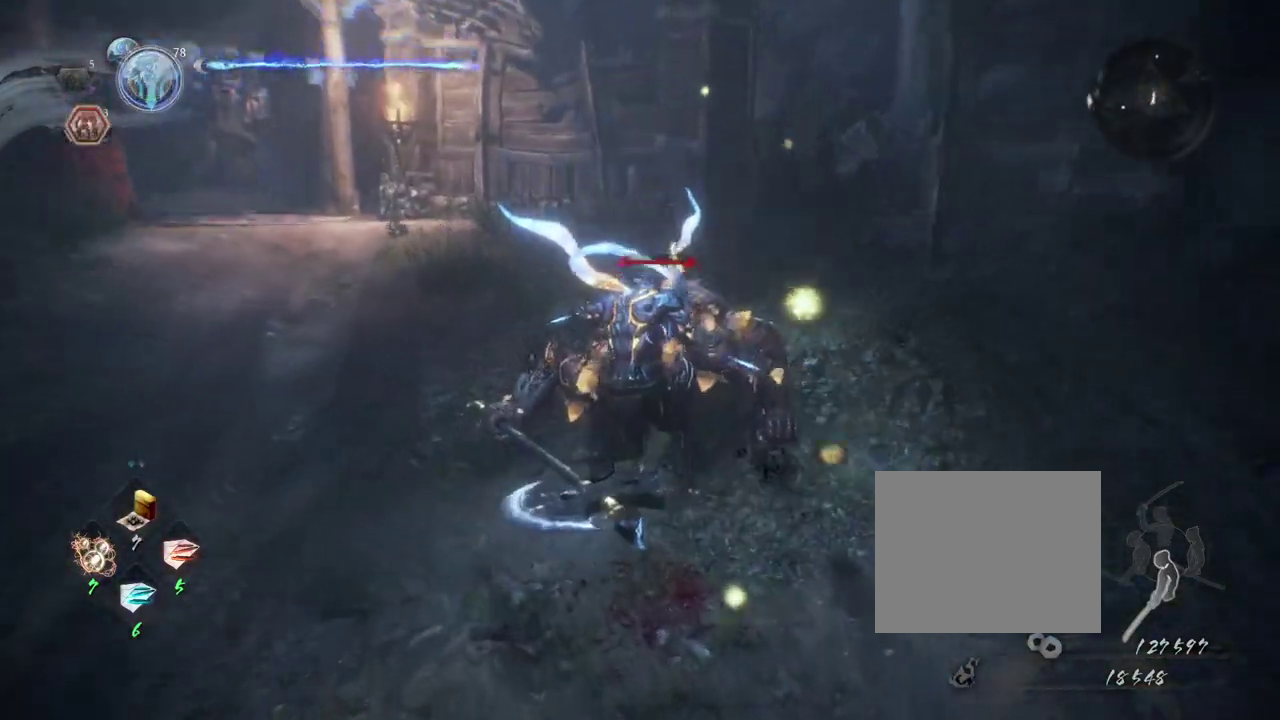
{"dt_ms": 400, "buttons": ["TRIANGLE"], "left_stick": "center", "right_stick": "center", "events": [[83, "TRIANGLE", "down"]]}
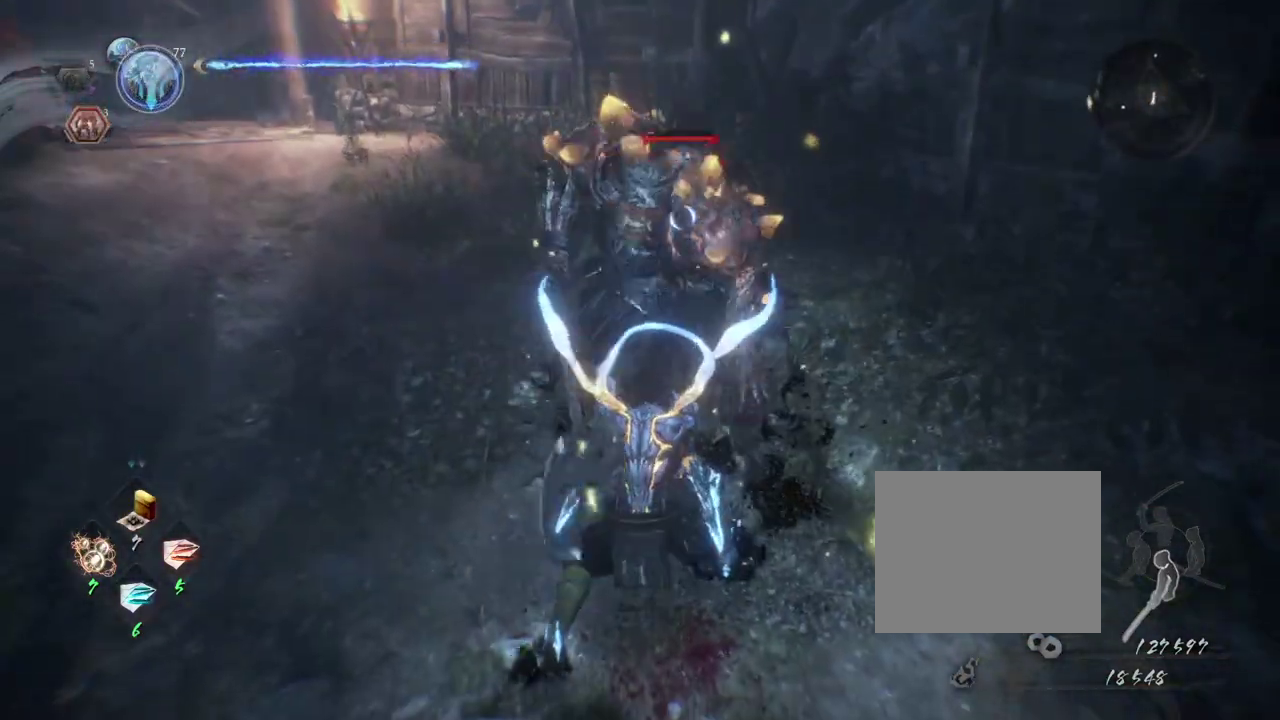
{"dt_ms": 600, "buttons": [], "left_stick": "center", "right_stick": "center", "events": [[467, "TRIANGLE", "up"]]}
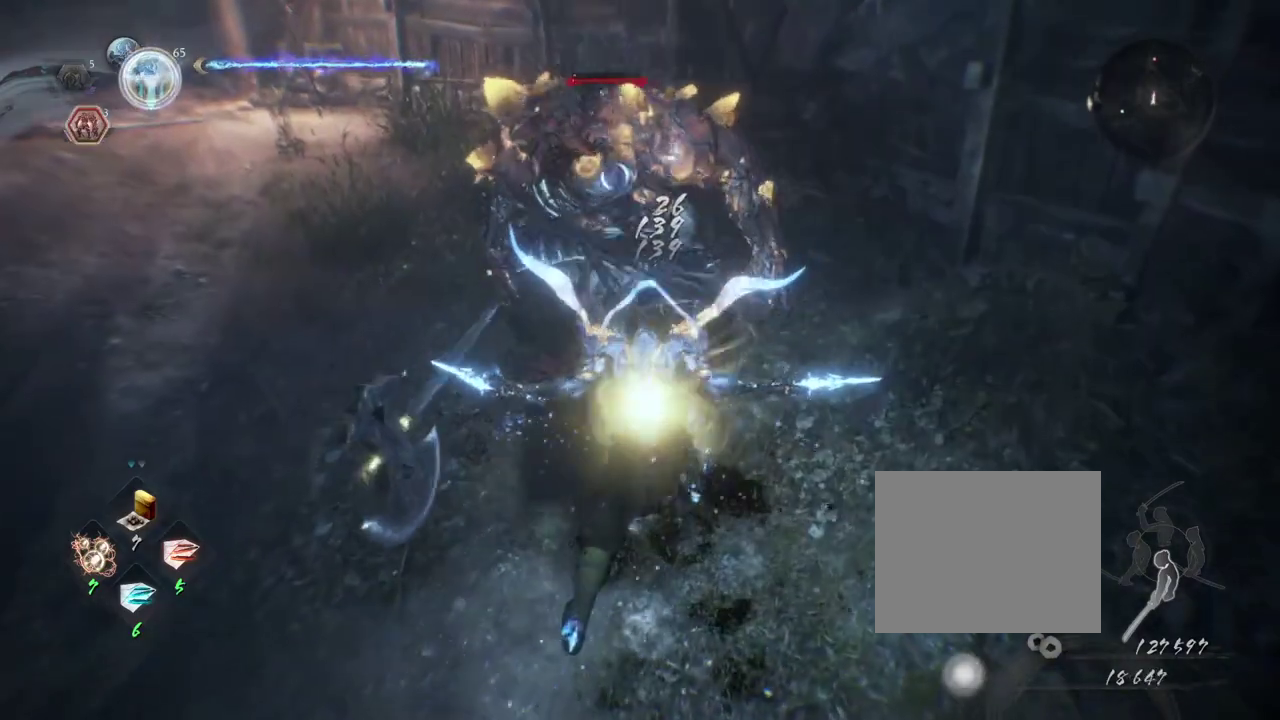
{"dt_ms": 700, "buttons": ["TRIANGLE"], "left_stick": "center", "right_stick": "center", "events": [[183, "TRIANGLE", "down"]]}
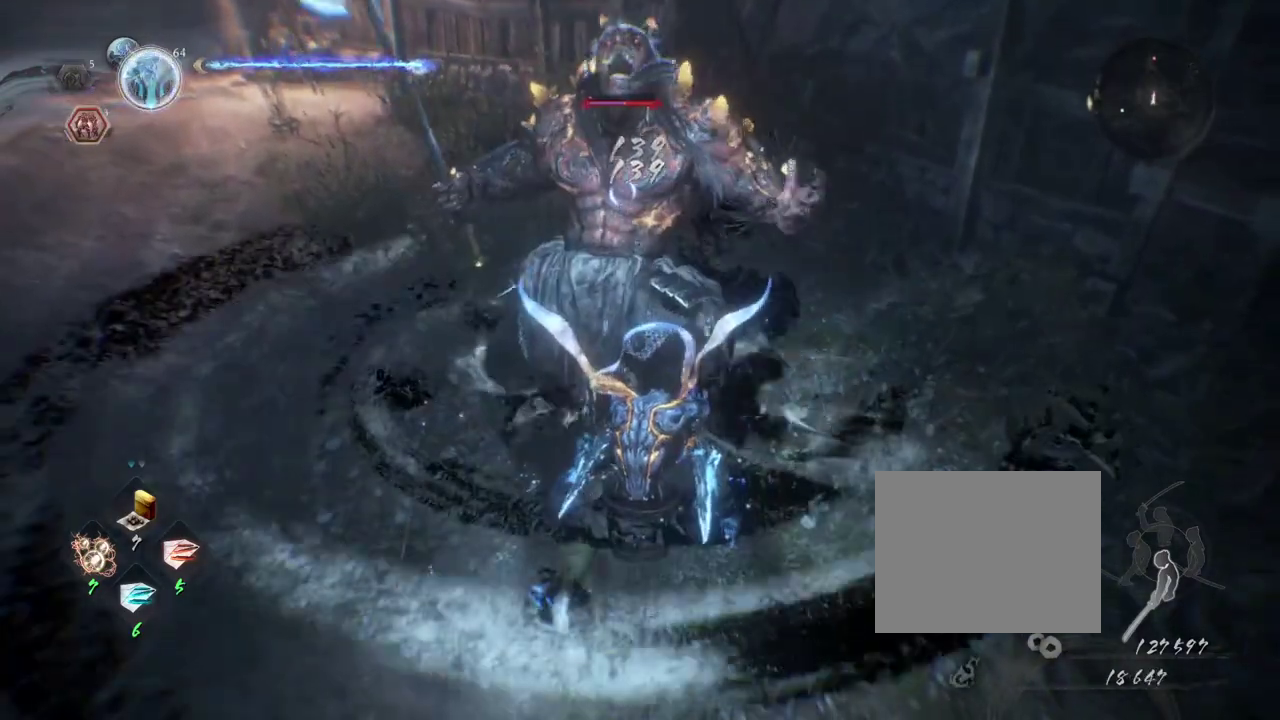
{"dt_ms": 300, "buttons": ["TRIANGLE"], "left_stick": "center", "right_stick": "center", "events": []}
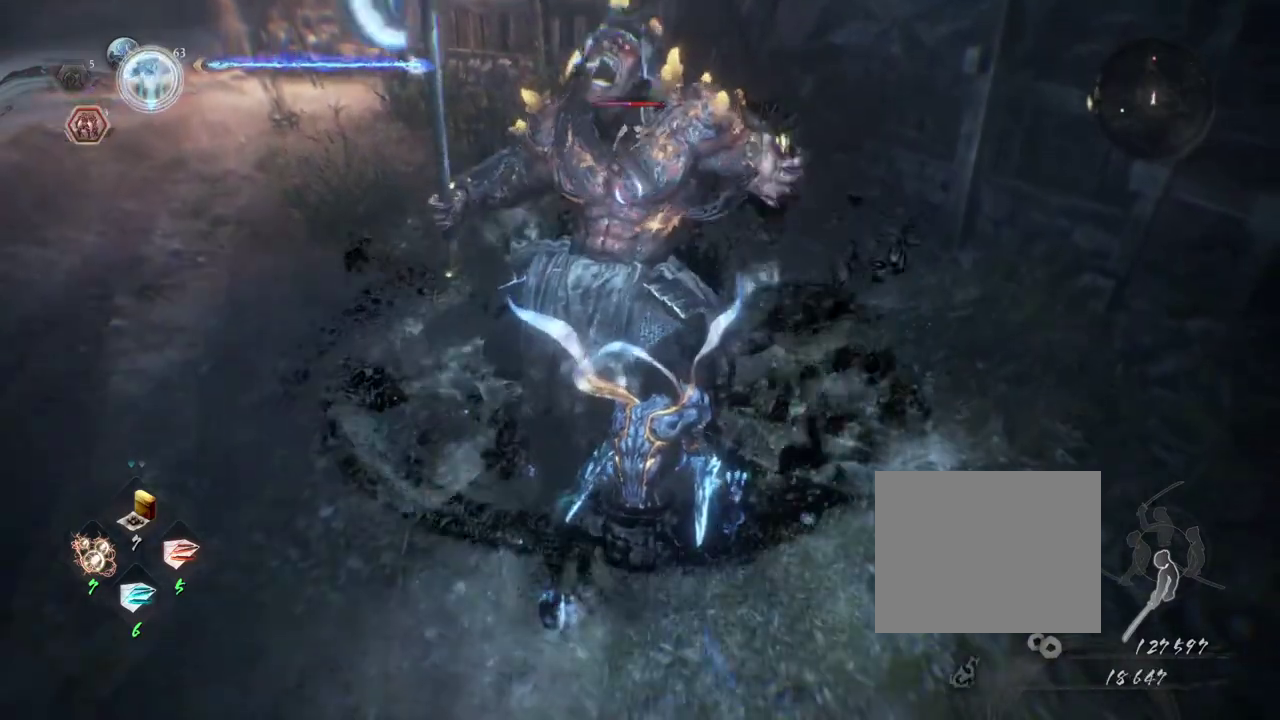
{"dt_ms": 600, "buttons": ["TRIANGLE"], "left_stick": "center", "right_stick": "center", "events": []}
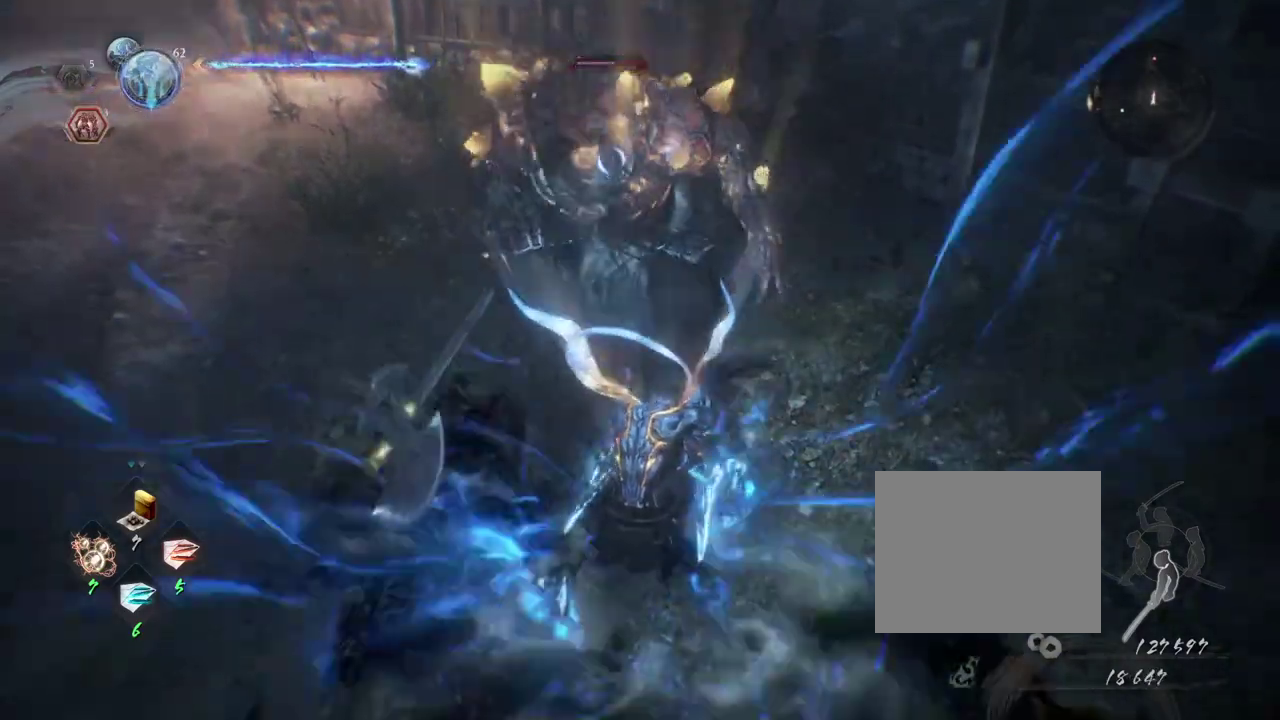
{"dt_ms": 600, "buttons": [], "left_stick": "center", "right_stick": "center", "events": [[350, "TRIANGLE", "up"]]}
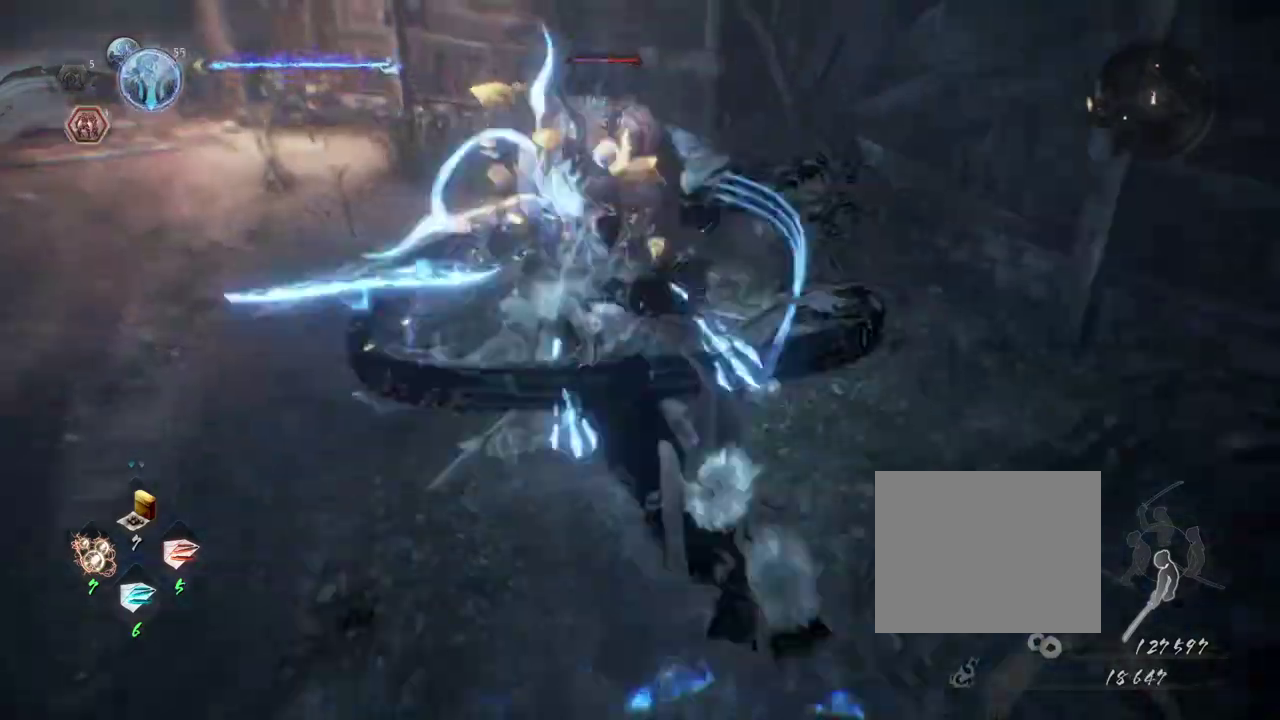
{"dt_ms": 300, "buttons": [], "left_stick": "center", "right_stick": "center", "events": []}
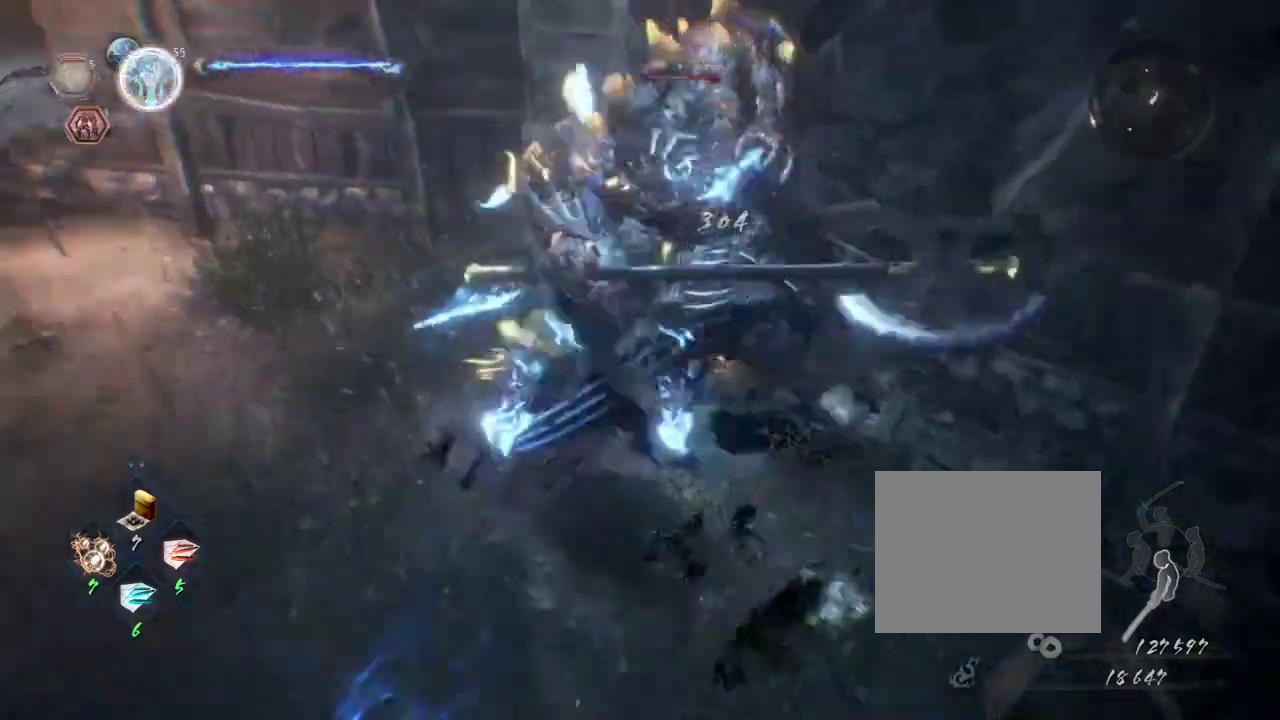
{"dt_ms": 300, "buttons": [], "left_stick": "center", "right_stick": "center", "events": []}
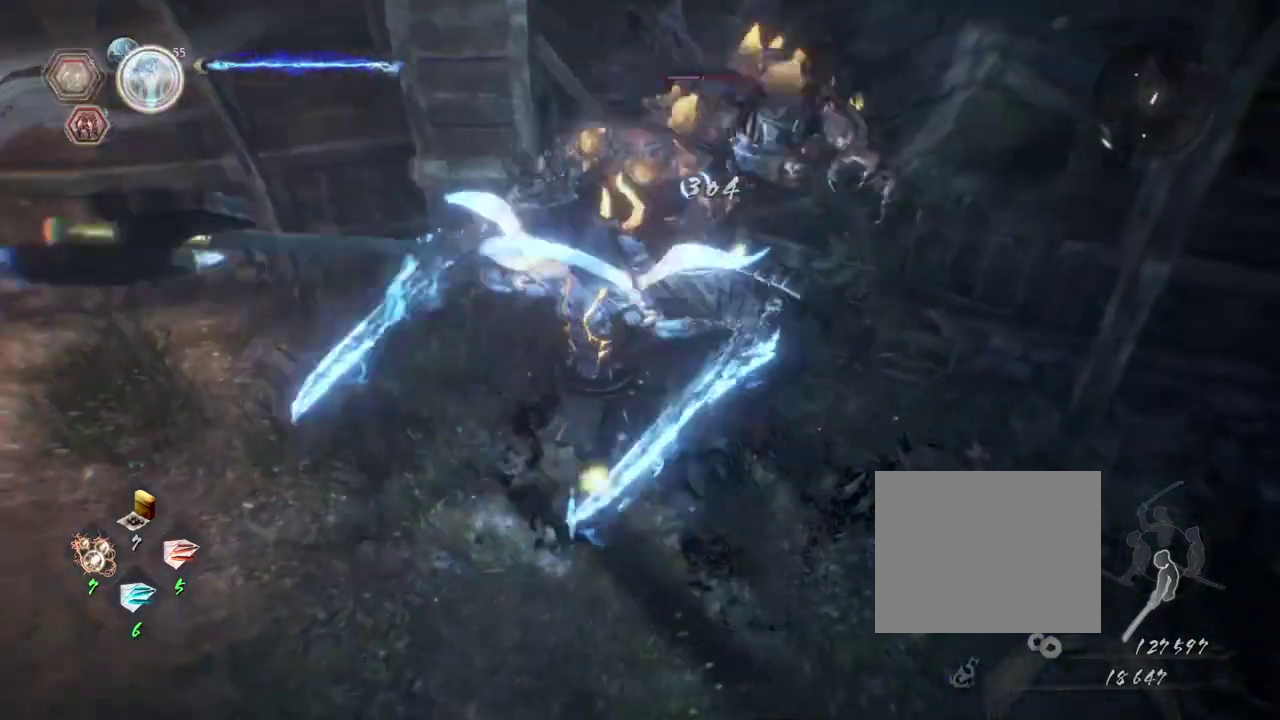
{"dt_ms": 900, "buttons": ["SQUARE"], "left_stick": "center", "right_stick": "center", "events": [[333, "CROSS", "down"], [417, "CROSS", "up"], [533, "SQUARE", "down"], [633, "SQUARE", "up"], [717, "SQUARE", "down"], [800, "SQUARE", "up"], [900, "SQUARE", "down"]]}